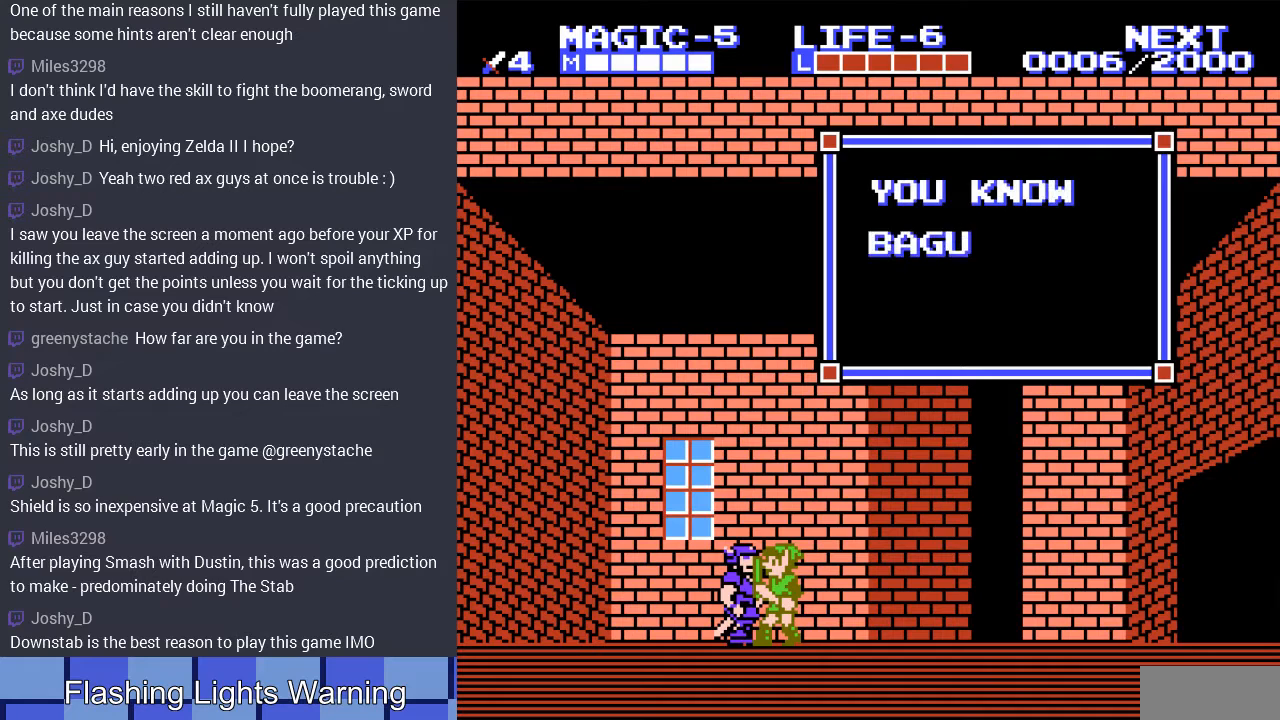
Gameplay with a controller (Nintendo layout); each line is a JSON object with the inputs held at the frame after it. "events" lists button and stick changes between this image and that frame as [ms after this image, input, new state], when the widget could be followed in between. Not read: A L3 R3.
{"buttons": [], "events": [[100, "B", "down"], [233, "B", "up"], [267, "DPAD_RIGHT", "up"], [367, "B", "down"], [500, "B", "up"]]}
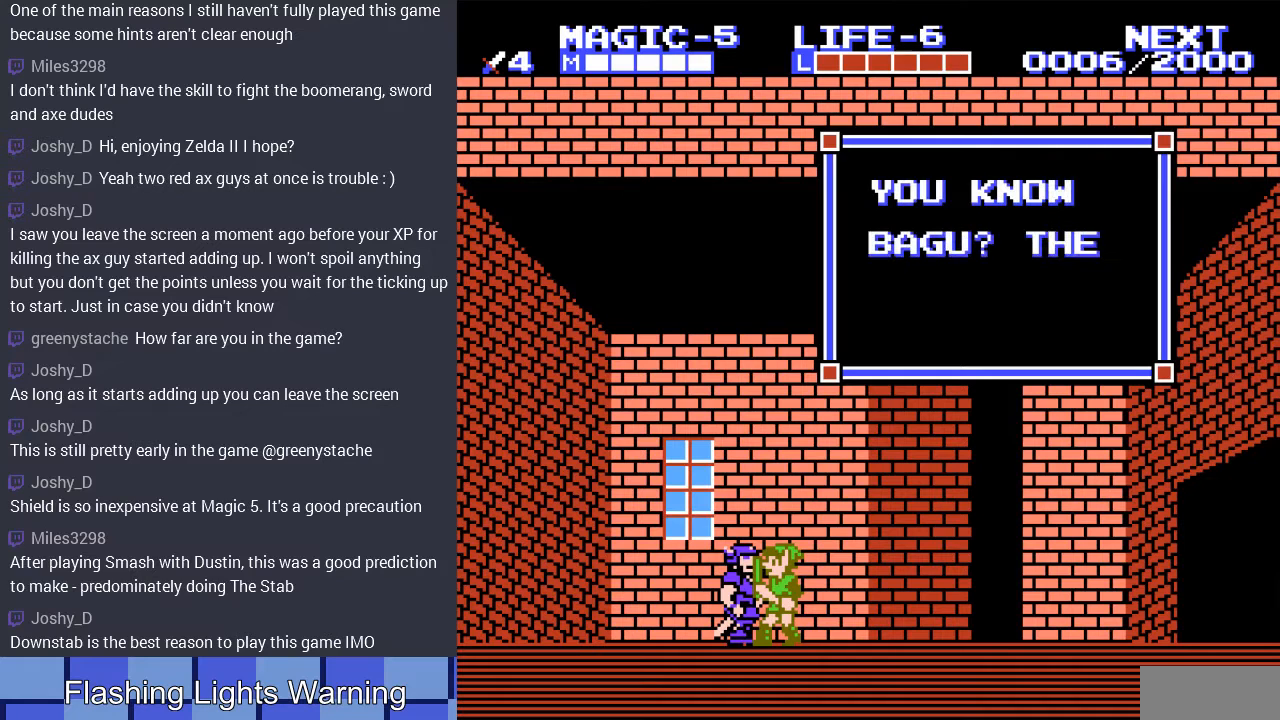
{"buttons": [], "events": [[67, "B", "down"], [167, "B", "up"], [267, "B", "down"], [333, "B", "up"], [433, "B", "down"], [500, "B", "up"]]}
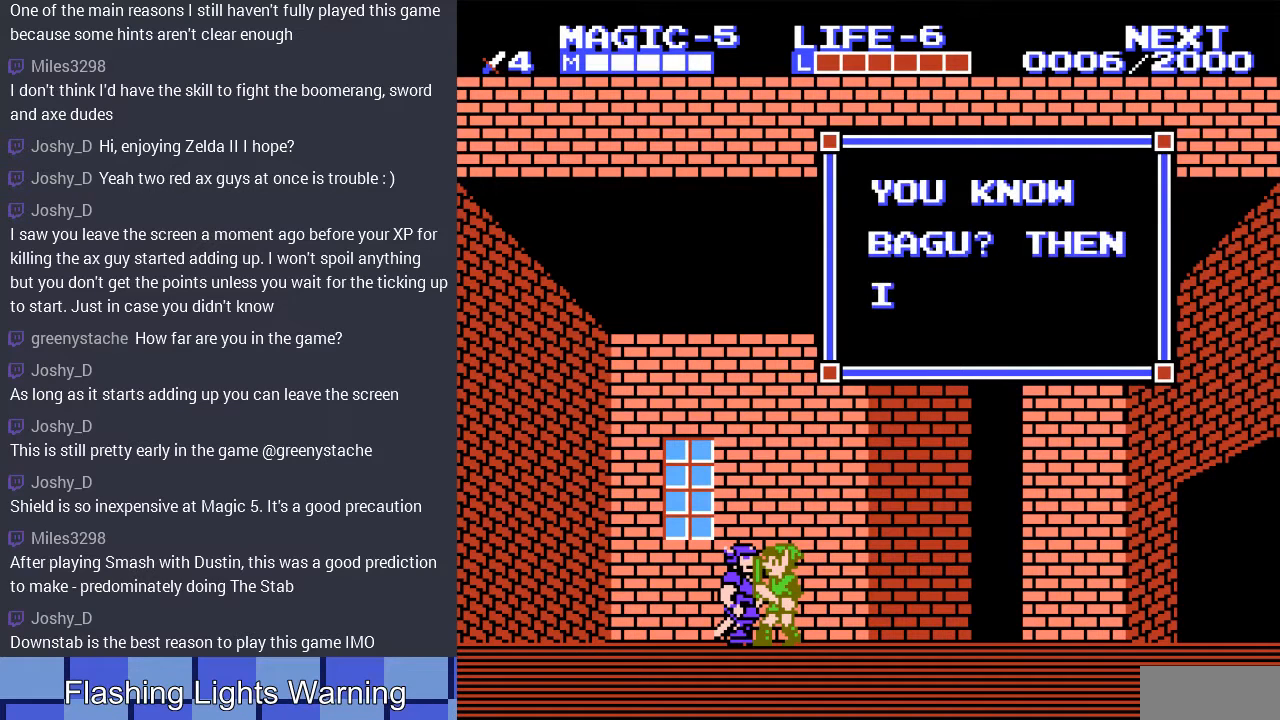
{"buttons": [], "events": [[100, "B", "down"], [167, "B", "up"], [267, "B", "down"], [300, "B", "up"], [400, "B", "down"], [500, "B", "up"]]}
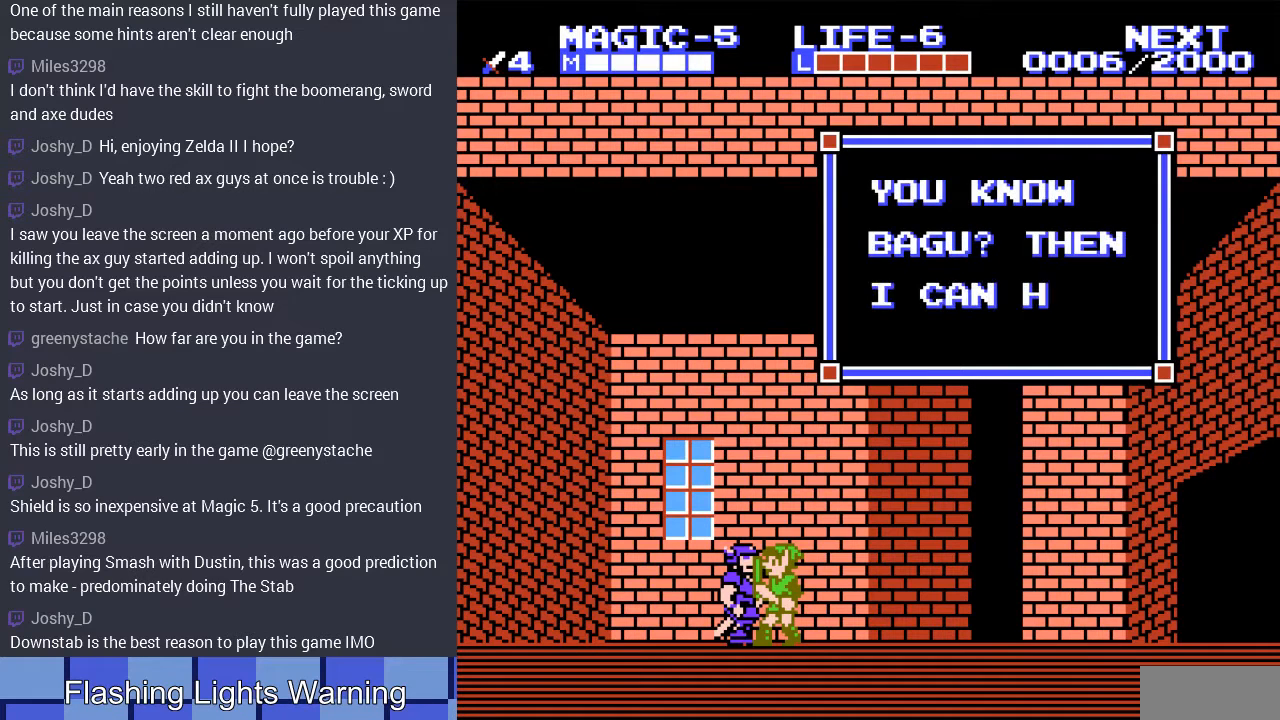
{"buttons": [], "events": [[67, "B", "down"], [133, "B", "up"], [233, "B", "down"], [267, "B", "up"], [267, "DPAD_RIGHT", "down"], [367, "B", "down"], [367, "DPAD_RIGHT", "up"], [433, "B", "up"]]}
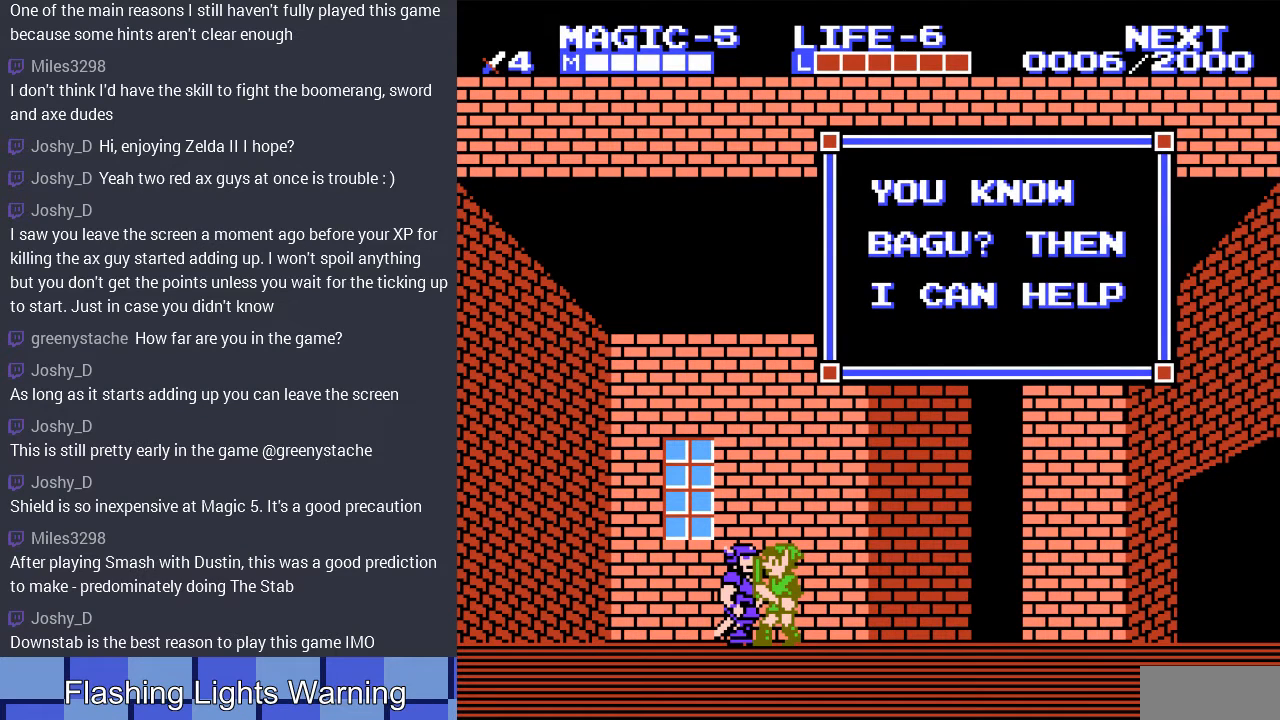
{"buttons": ["B", "DPAD_DOWN", "DPAD_RIGHT"]}
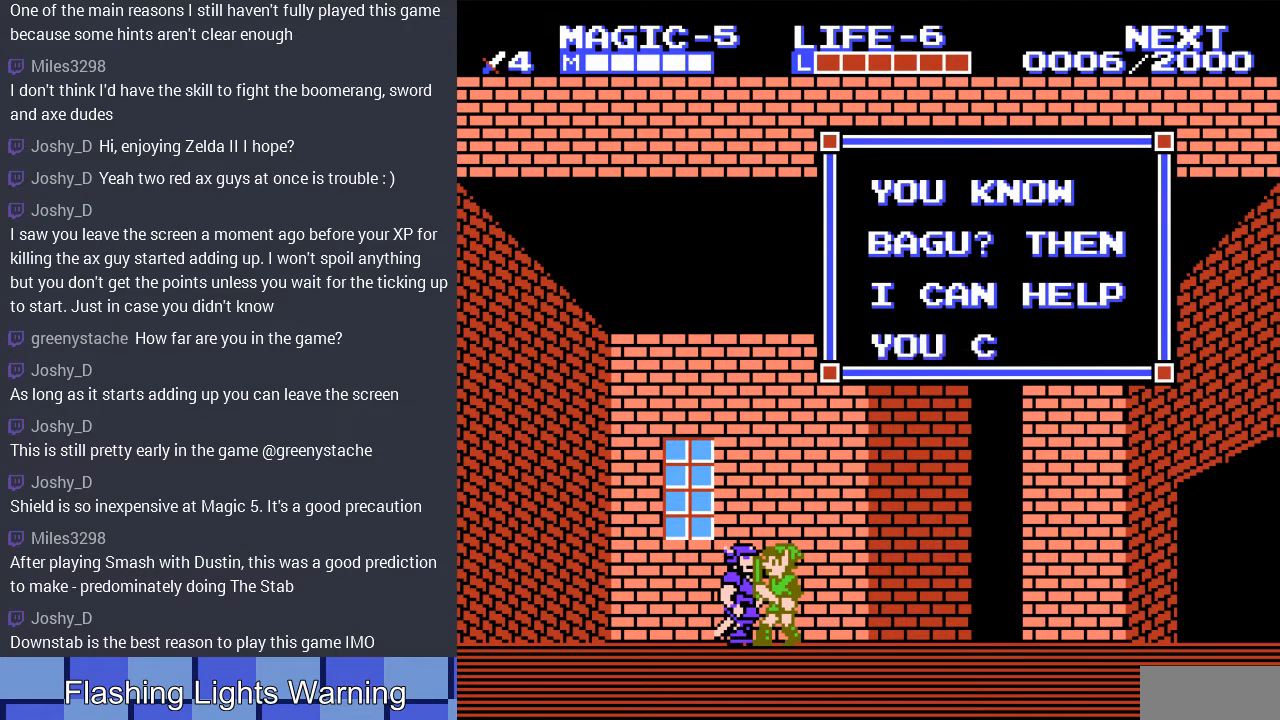
{"buttons": []}
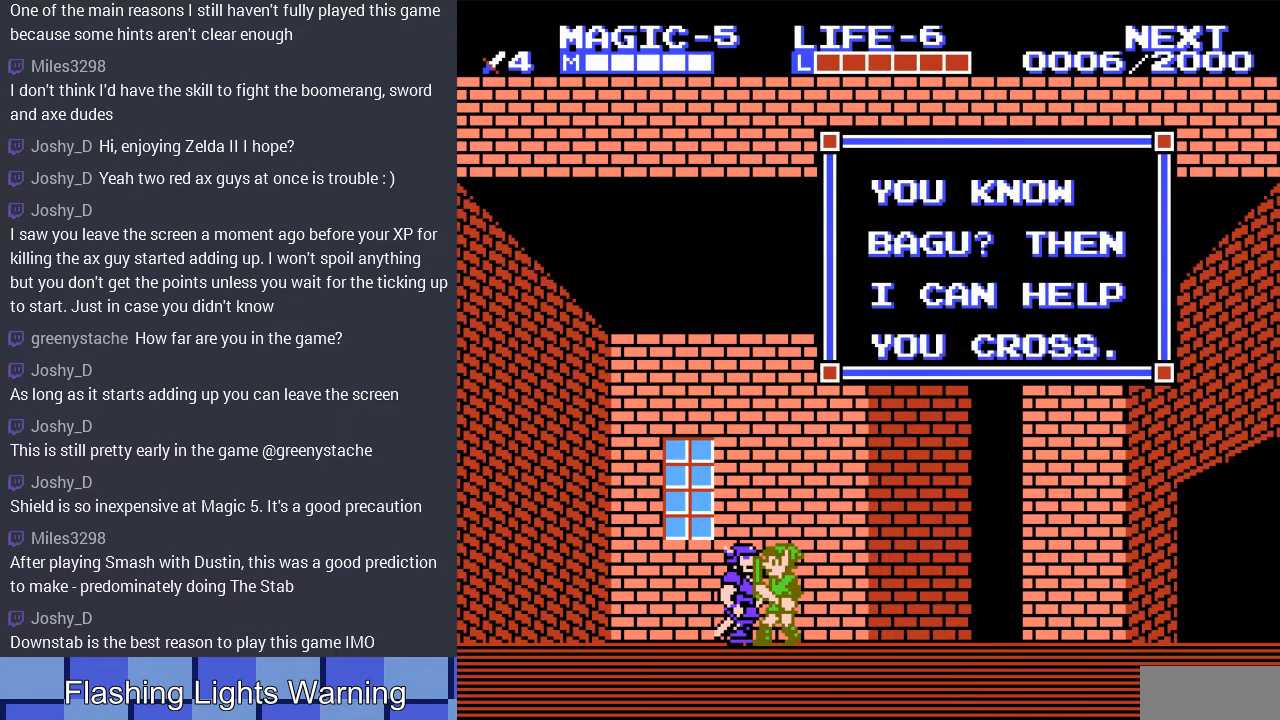
{"buttons": [], "events": [[100, "START", "down"], [167, "START", "up"], [233, "START", "down"], [333, "START", "up"], [400, "B", "down"], [500, "B", "up"]]}
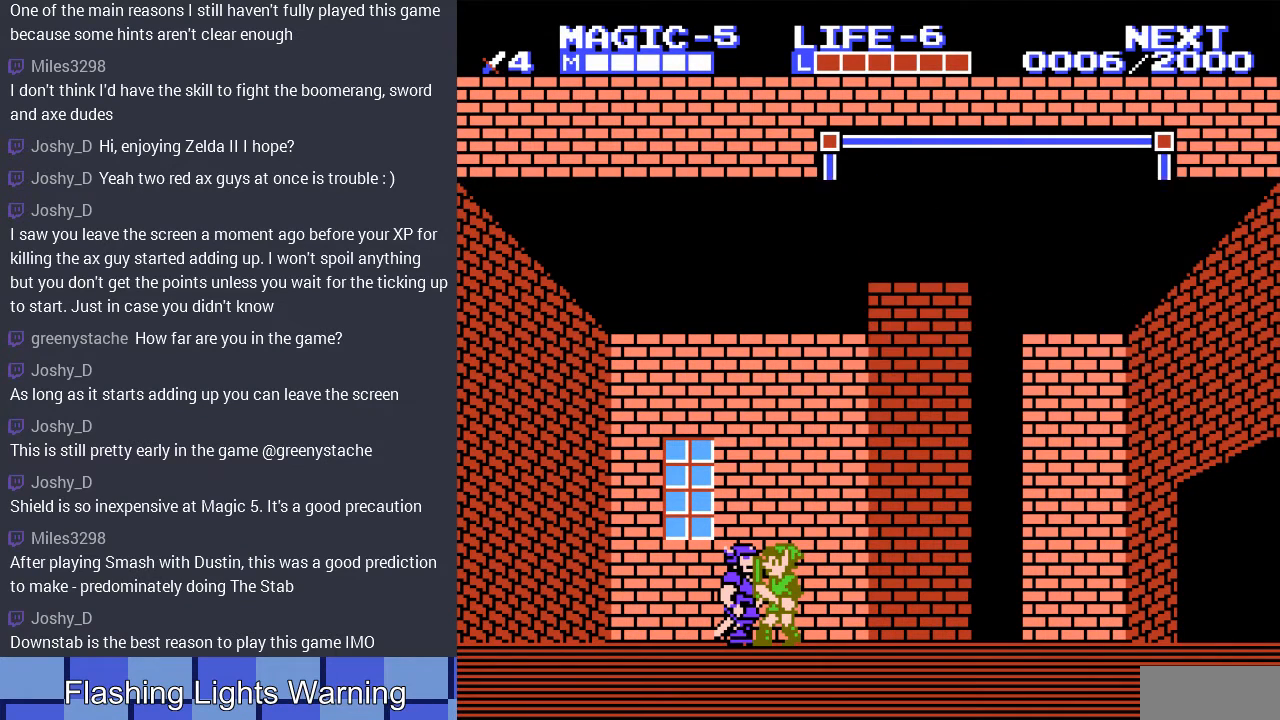
{"buttons": [], "events": [[100, "B", "down"], [133, "SELECT", "down"], [200, "B", "up"], [233, "SELECT", "up"], [267, "B", "down"], [333, "B", "up"], [400, "B", "down"], [500, "B", "up"]]}
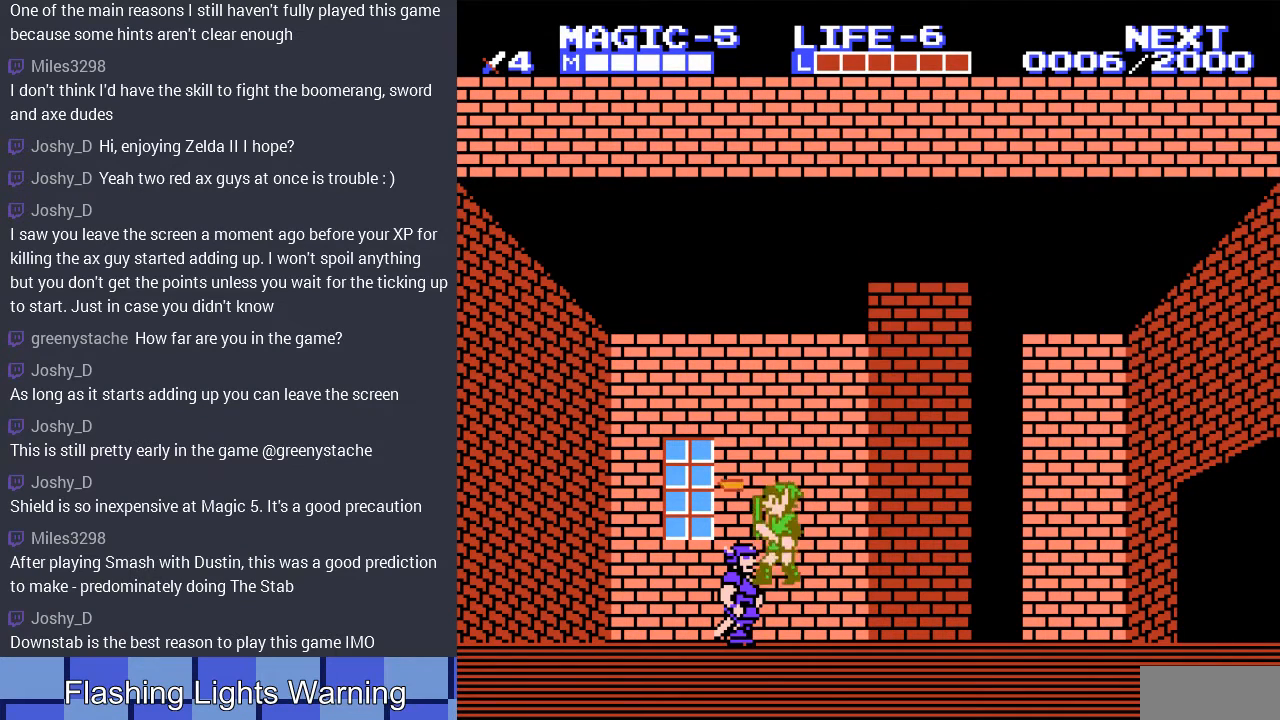
{"buttons": [], "events": [[67, "SELECT", "down"], [67, "START", "down"], [100, "SELECT", "up"], [133, "START", "up"], [233, "START", "down"], [267, "SELECT", "down"], [300, "SELECT", "up"], [300, "START", "up"]]}
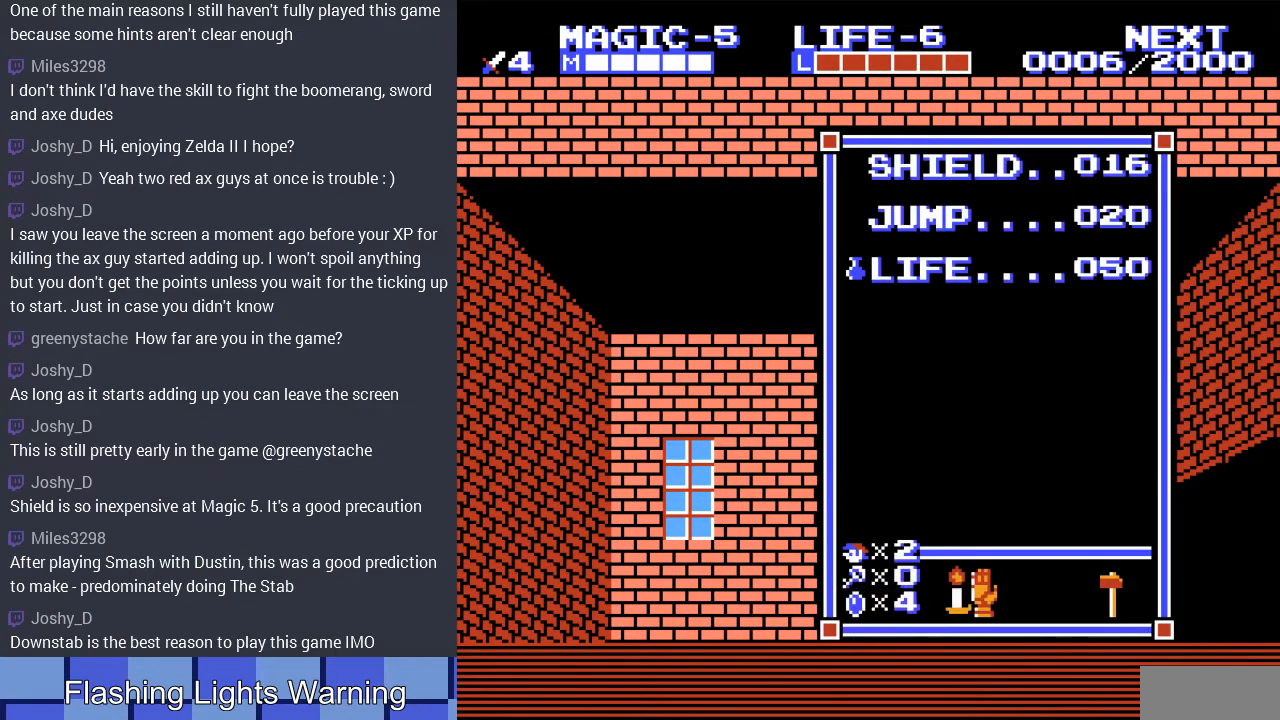
{"buttons": [], "events": [[233, "START", "down"], [400, "START", "up"]]}
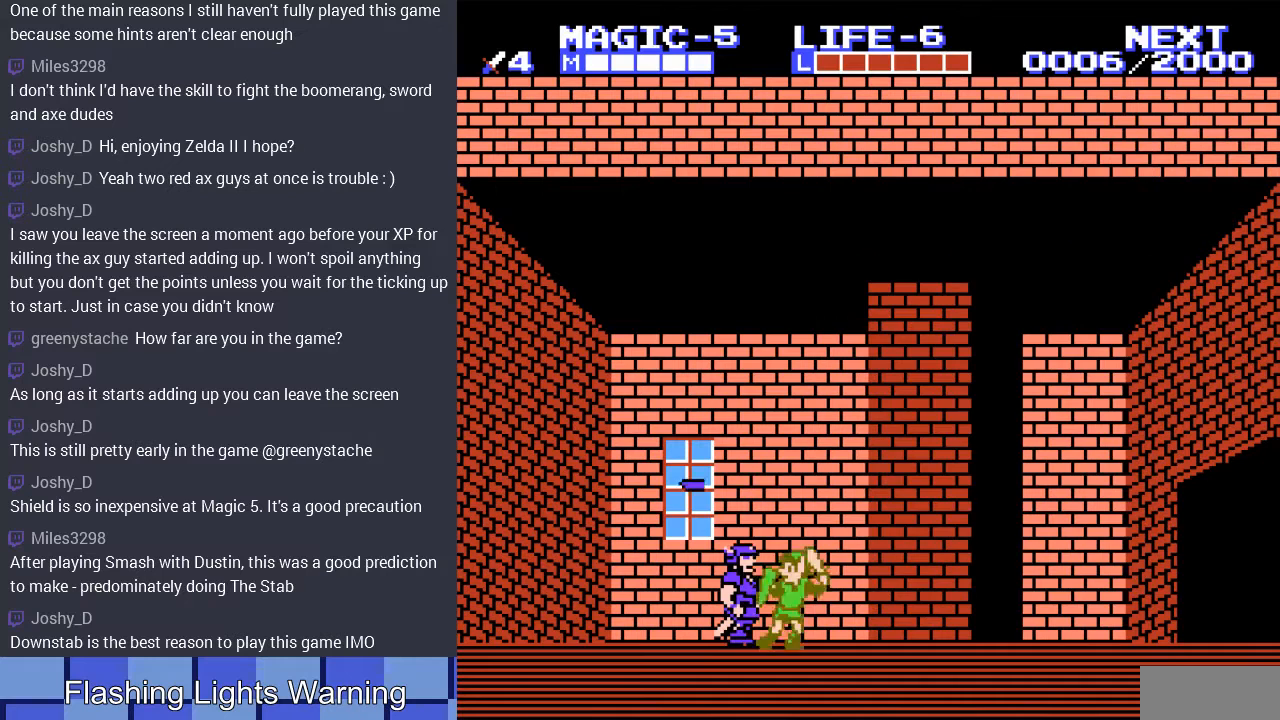
{"buttons": ["DPAD_RIGHT"], "events": [[100, "DPAD_RIGHT", "down"]]}
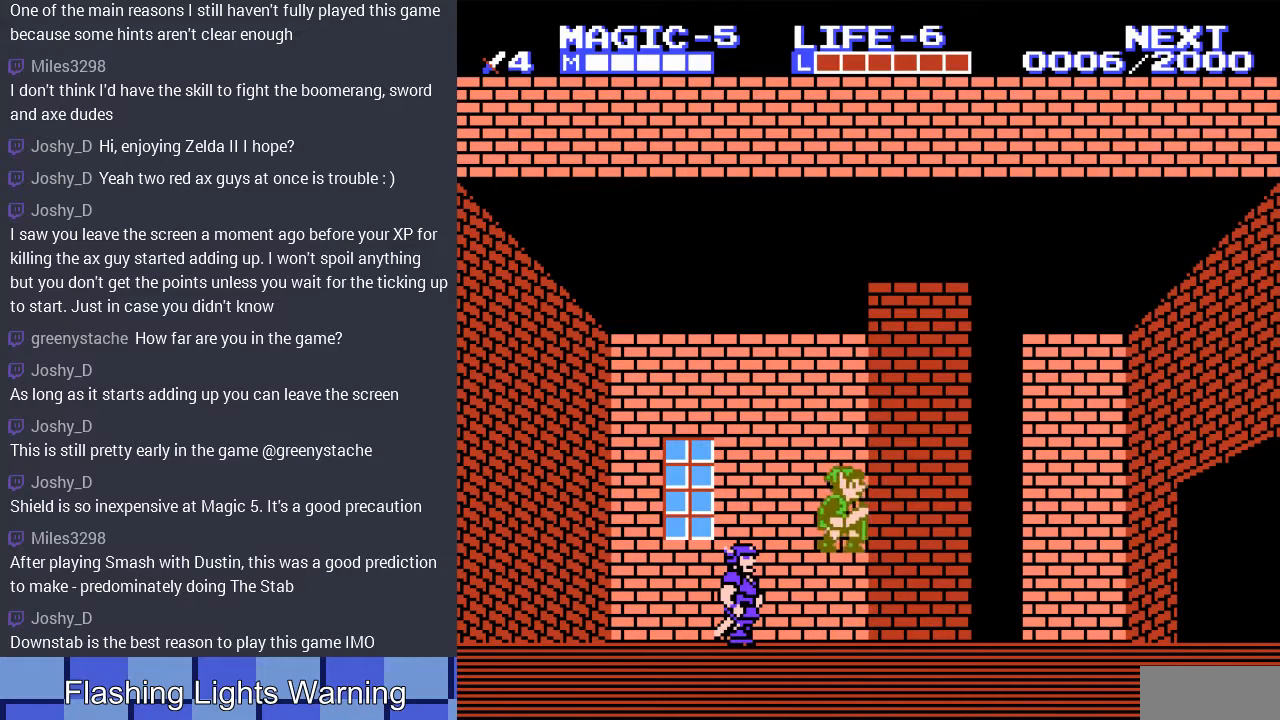
{"buttons": ["DPAD_RIGHT"], "events": [[133, "B", "down"], [300, "B", "up"]]}
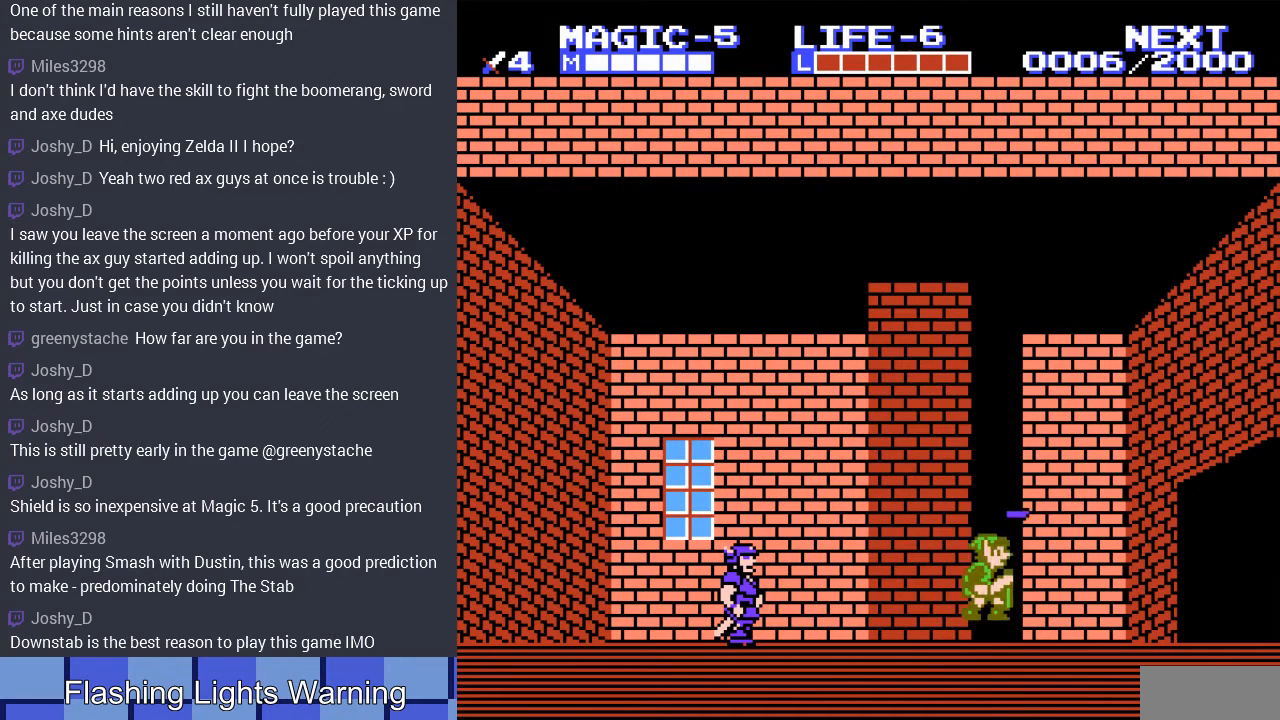
{"buttons": ["DPAD_RIGHT"], "events": [[333, "DPAD_RIGHT", "up"], [500, "DPAD_RIGHT", "down"]]}
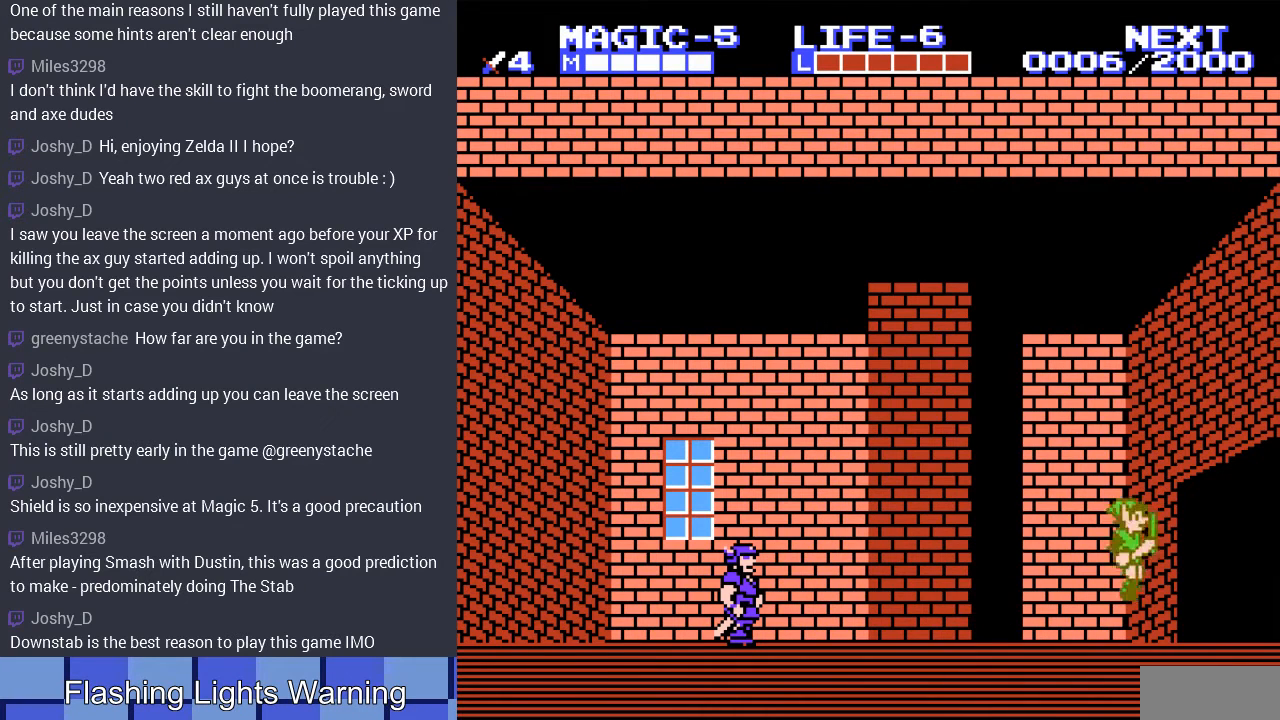
{"buttons": ["DPAD_RIGHT"], "events": [[200, "DPAD_RIGHT", "up"], [267, "DPAD_RIGHT", "down"]]}
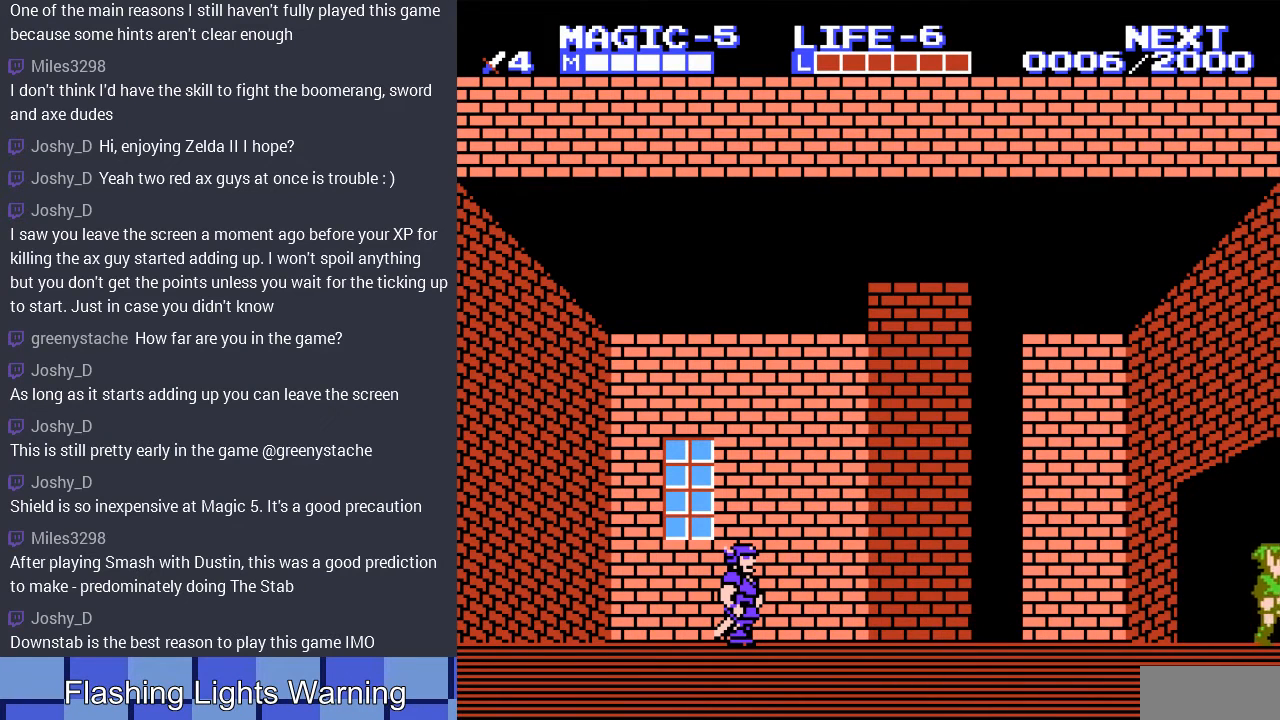
{"buttons": ["DPAD_LEFT"], "events": [[33, "DPAD_RIGHT", "up"], [433, "DPAD_LEFT", "down"]]}
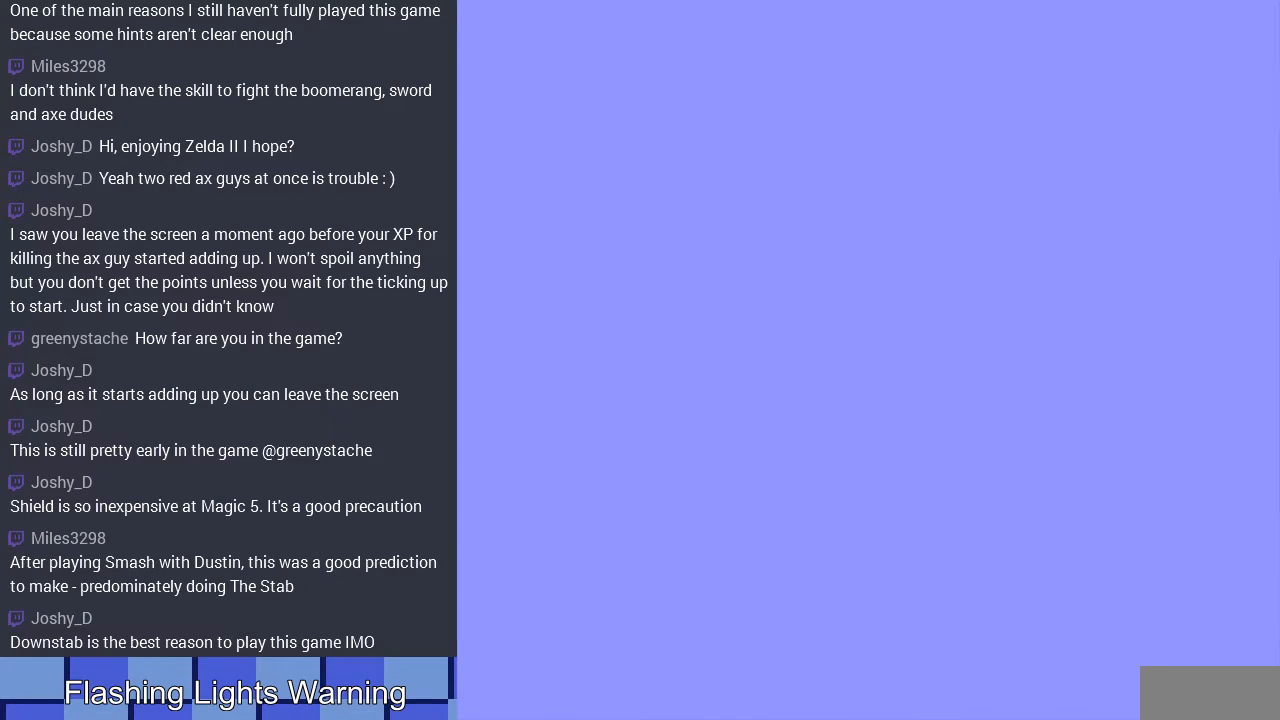
{"buttons": ["DPAD_LEFT"], "events": [[200, "DPAD_LEFT", "up"], [367, "DPAD_LEFT", "down"]]}
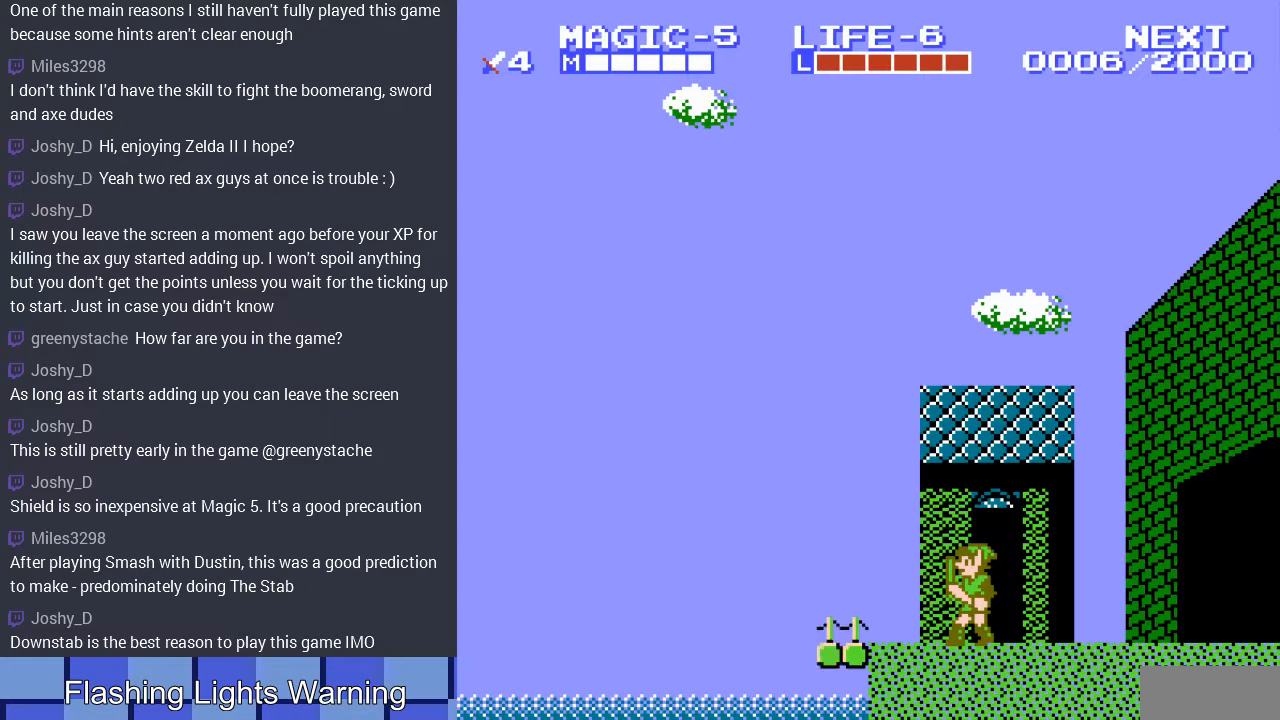
{"buttons": [], "events": [[133, "DPAD_LEFT", "up"]]}
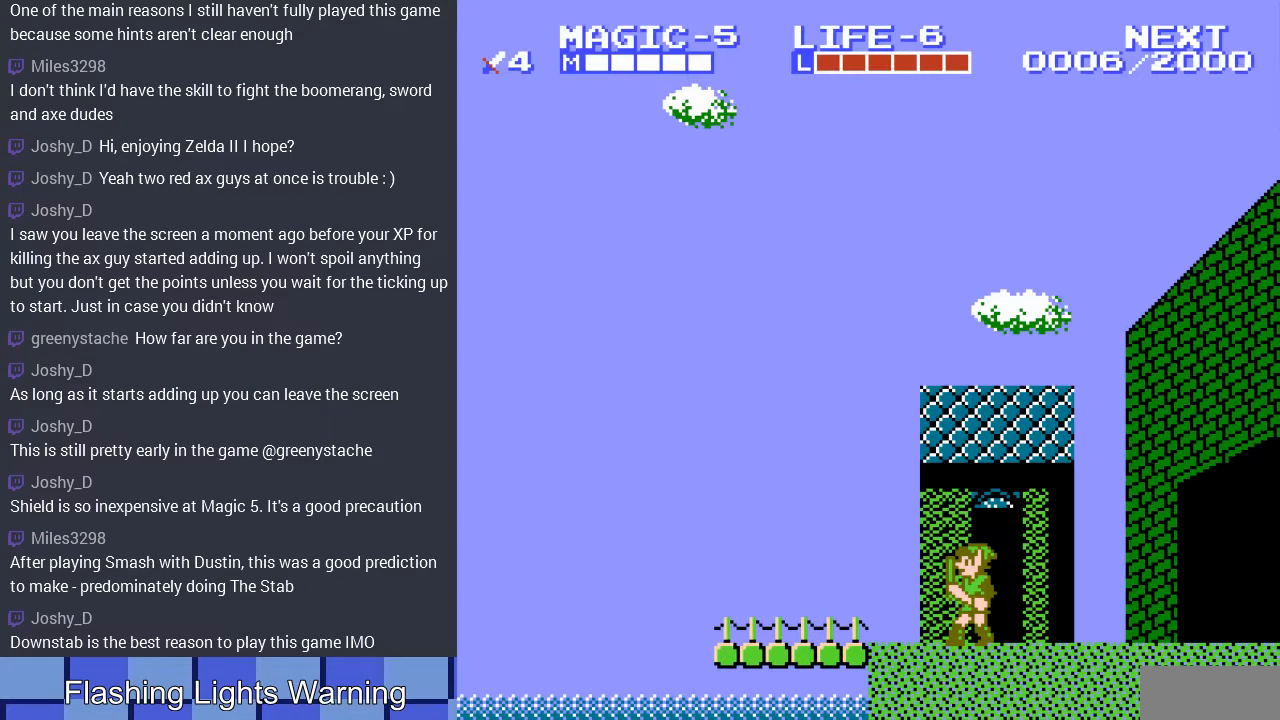
{"buttons": ["DPAD_LEFT"], "events": [[33, "DPAD_LEFT", "down"], [167, "B", "down"], [467, "B", "up"]]}
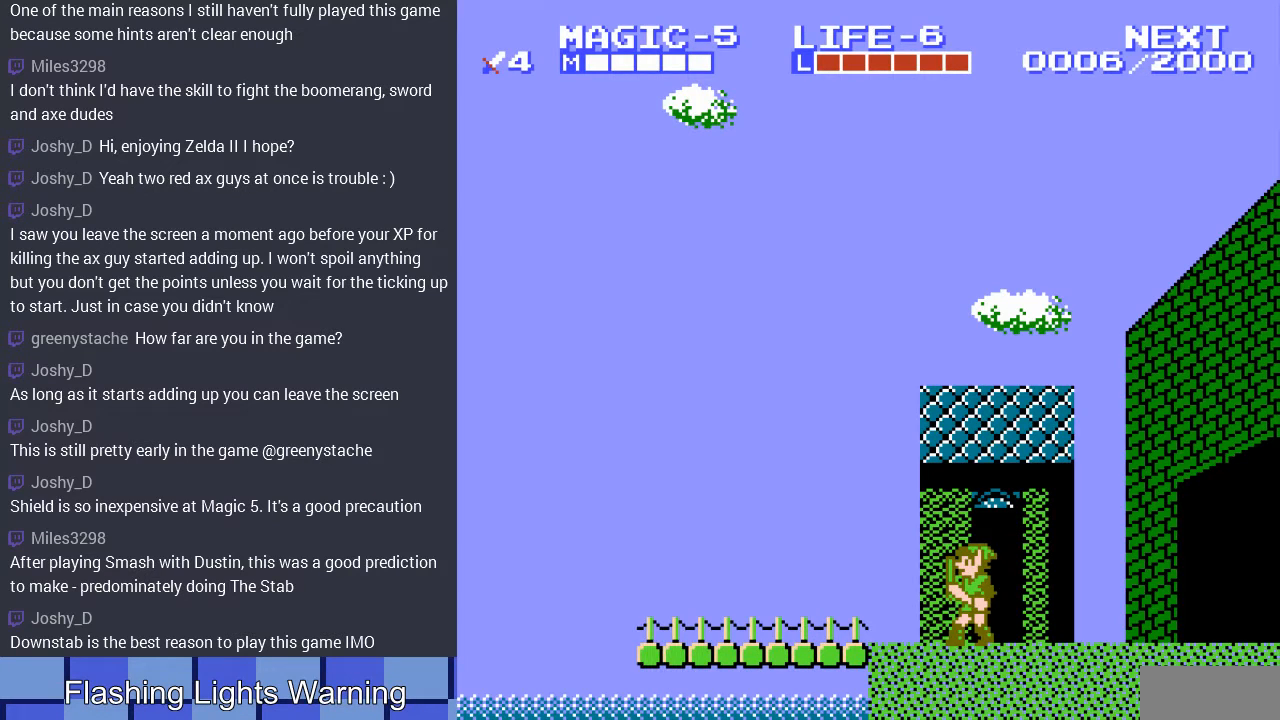
{"buttons": ["START"], "events": [[267, "DPAD_LEFT", "up"], [433, "START", "down"]]}
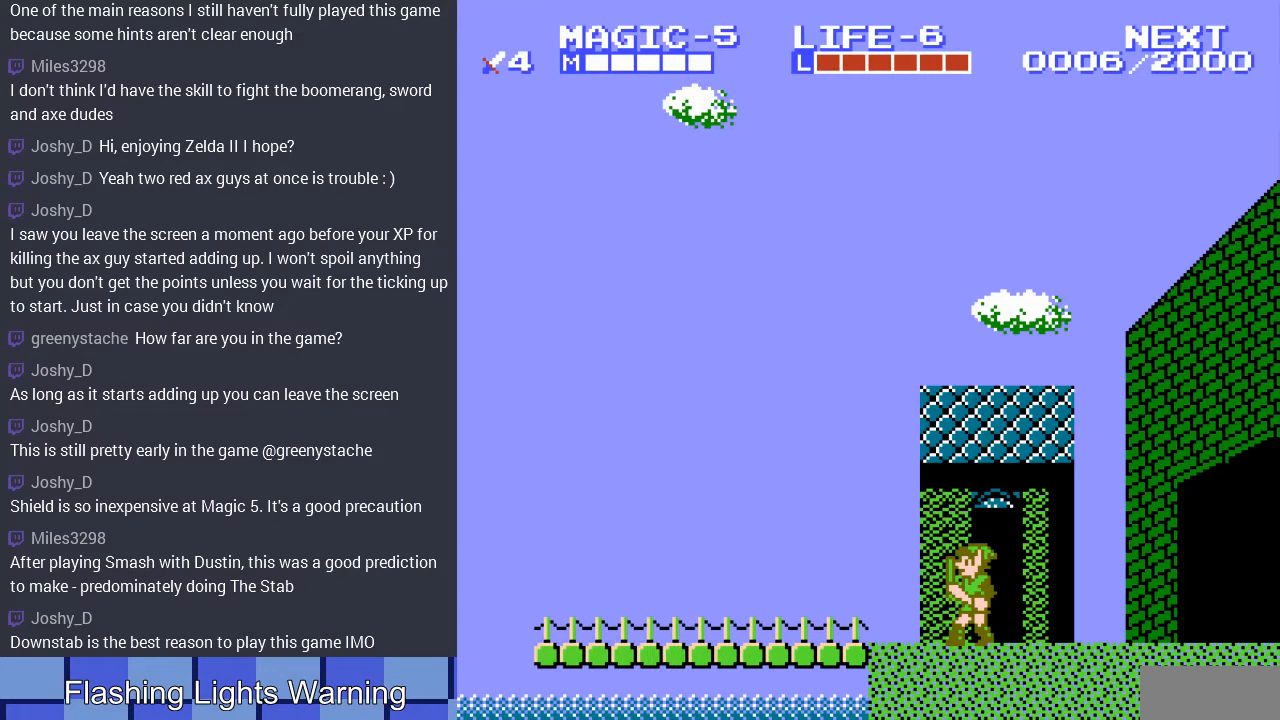
{"buttons": ["START"], "events": [[133, "START", "up"], [333, "START", "down"]]}
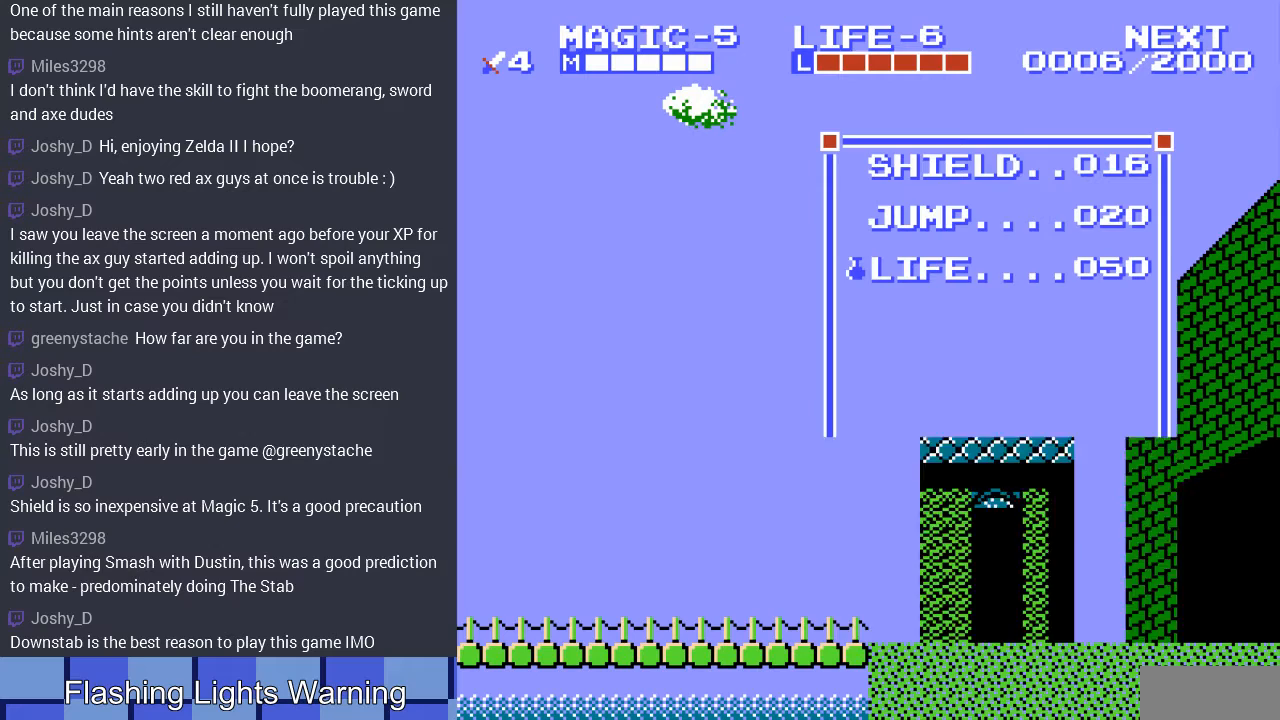
{"buttons": [], "events": [[67, "START", "up"], [100, "DPAD_LEFT", "down"], [267, "DPAD_LEFT", "up"]]}
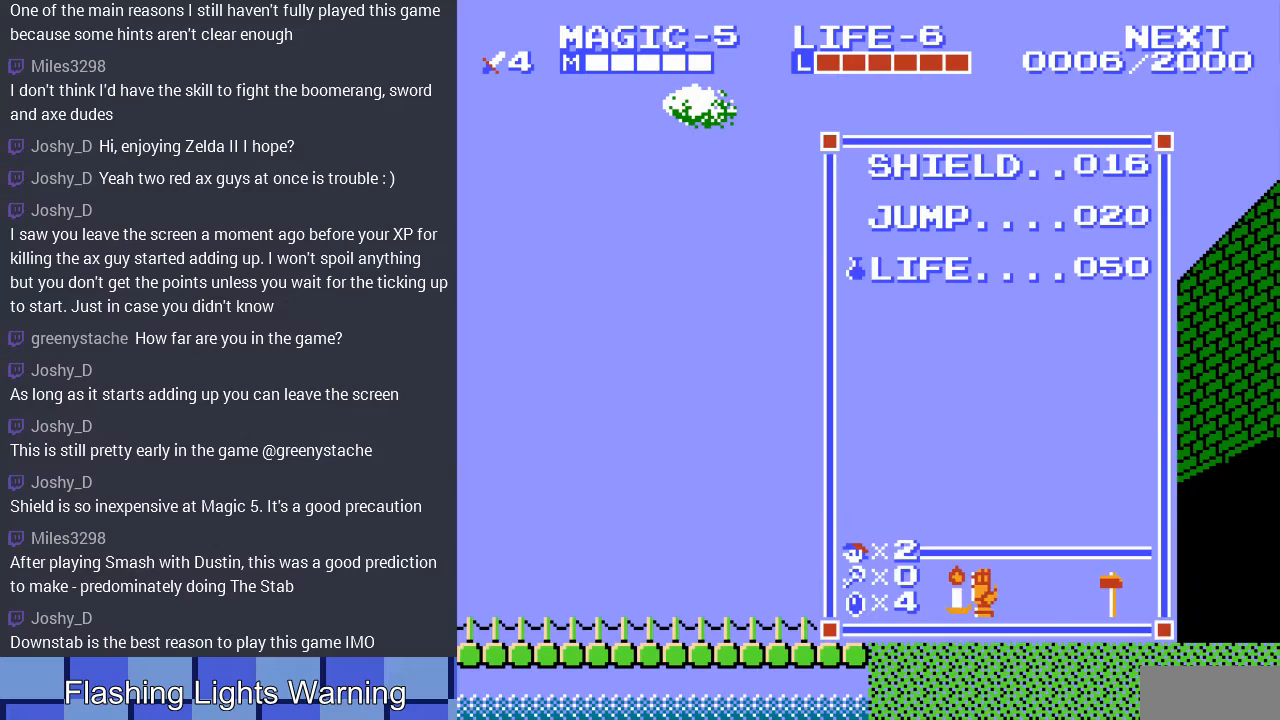
{"buttons": ["START"], "events": [[133, "DPAD_UP", "down"], [233, "DPAD_UP", "up"], [300, "DPAD_UP", "down"], [400, "DPAD_UP", "up"], [400, "START", "down"]]}
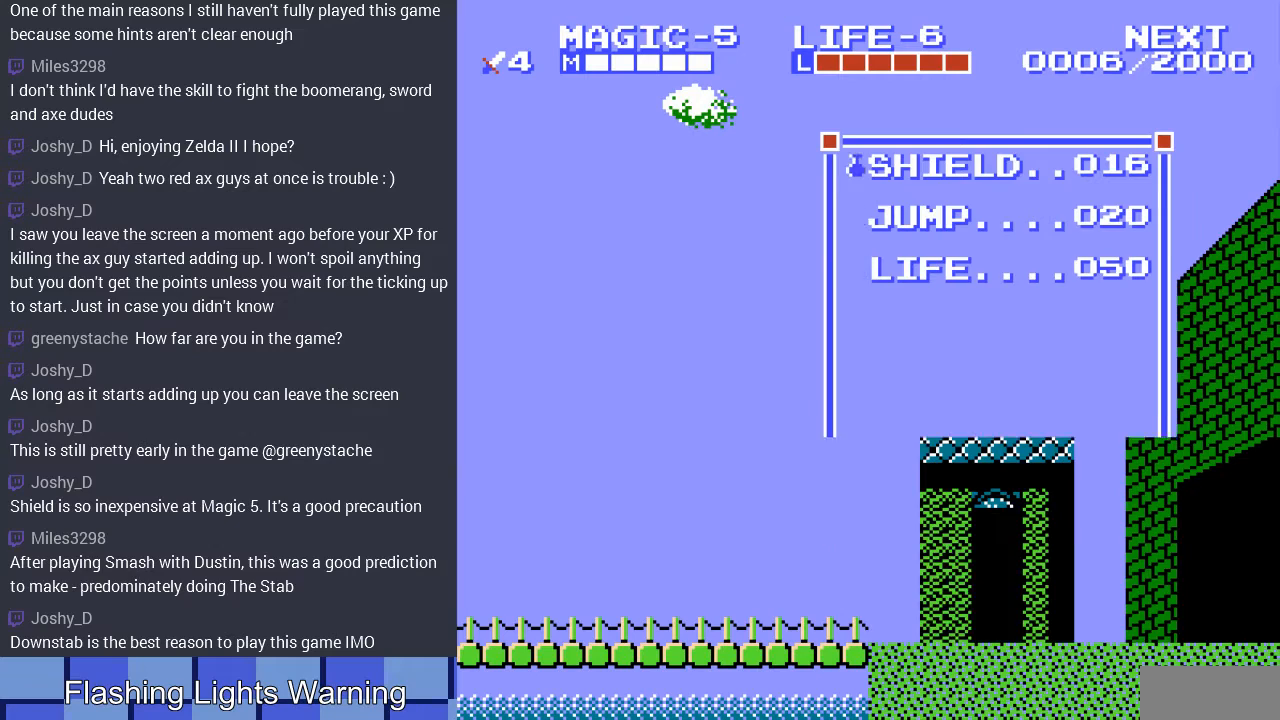
{"buttons": ["DPAD_LEFT"], "events": [[100, "DPAD_LEFT", "down"], [100, "START", "up"]]}
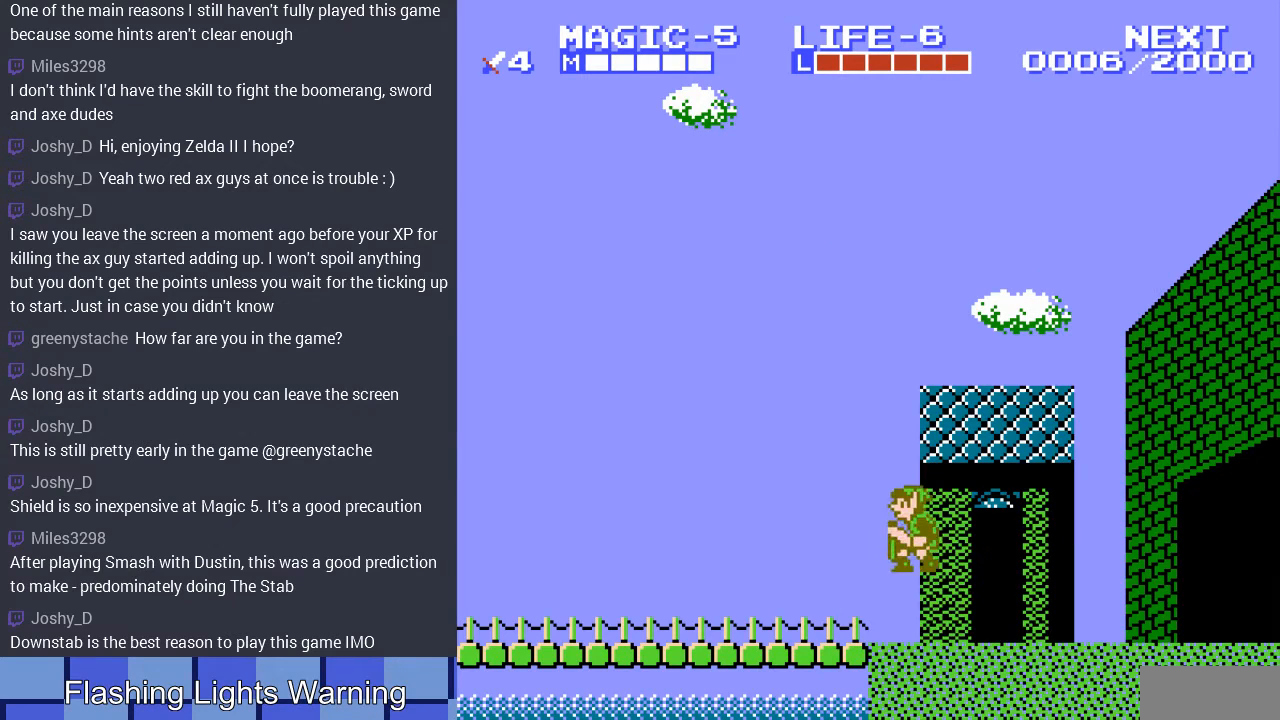
{"buttons": ["DPAD_LEFT"], "events": []}
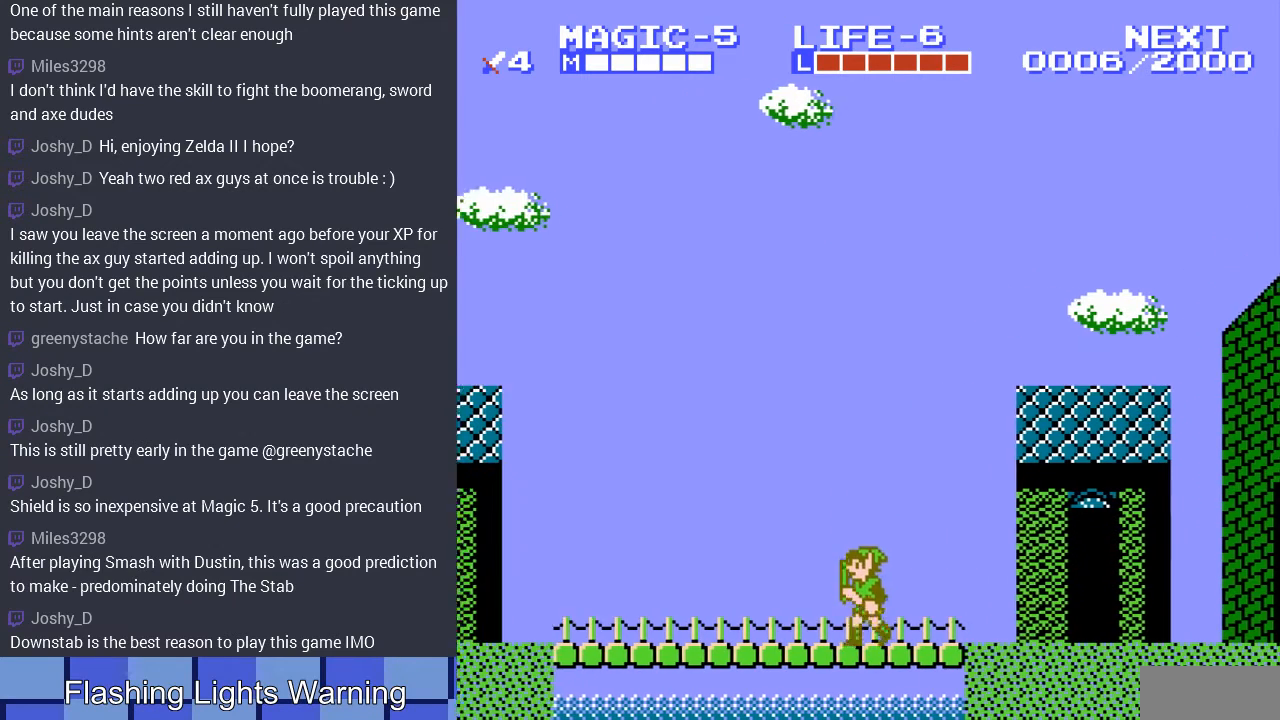
{"buttons": ["DPAD_LEFT"], "events": []}
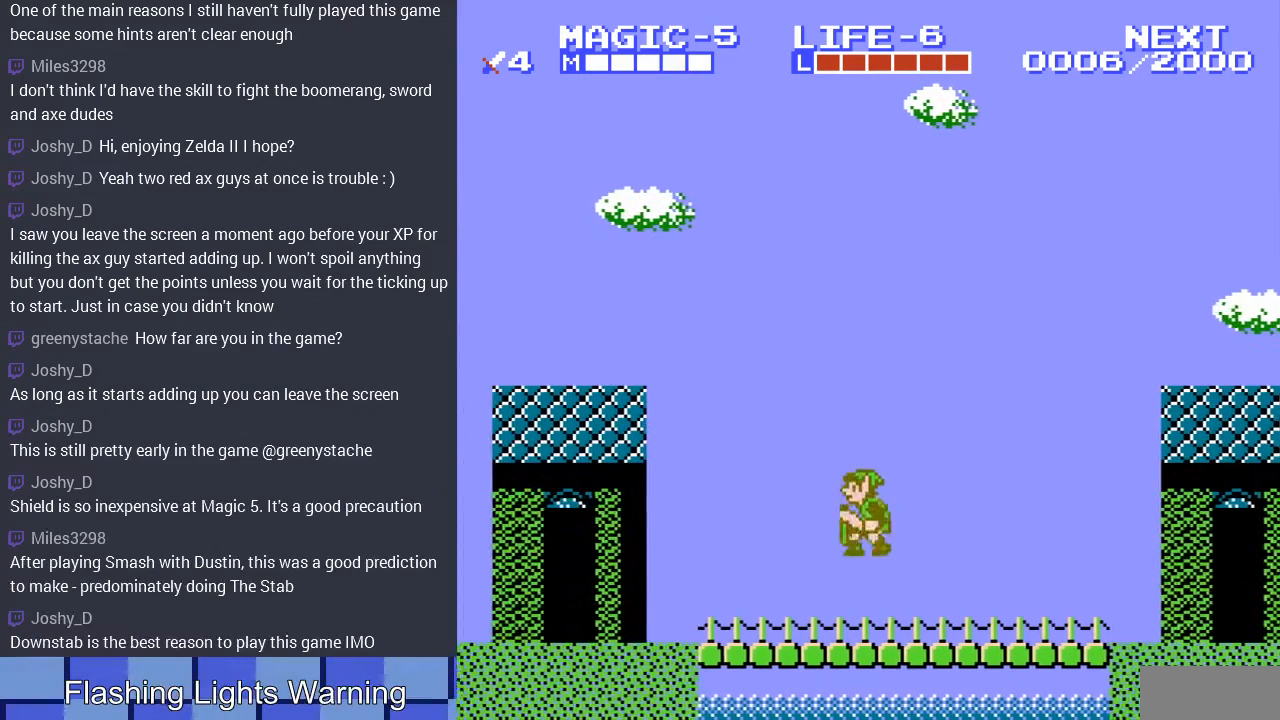
{"buttons": ["DPAD_LEFT"], "events": []}
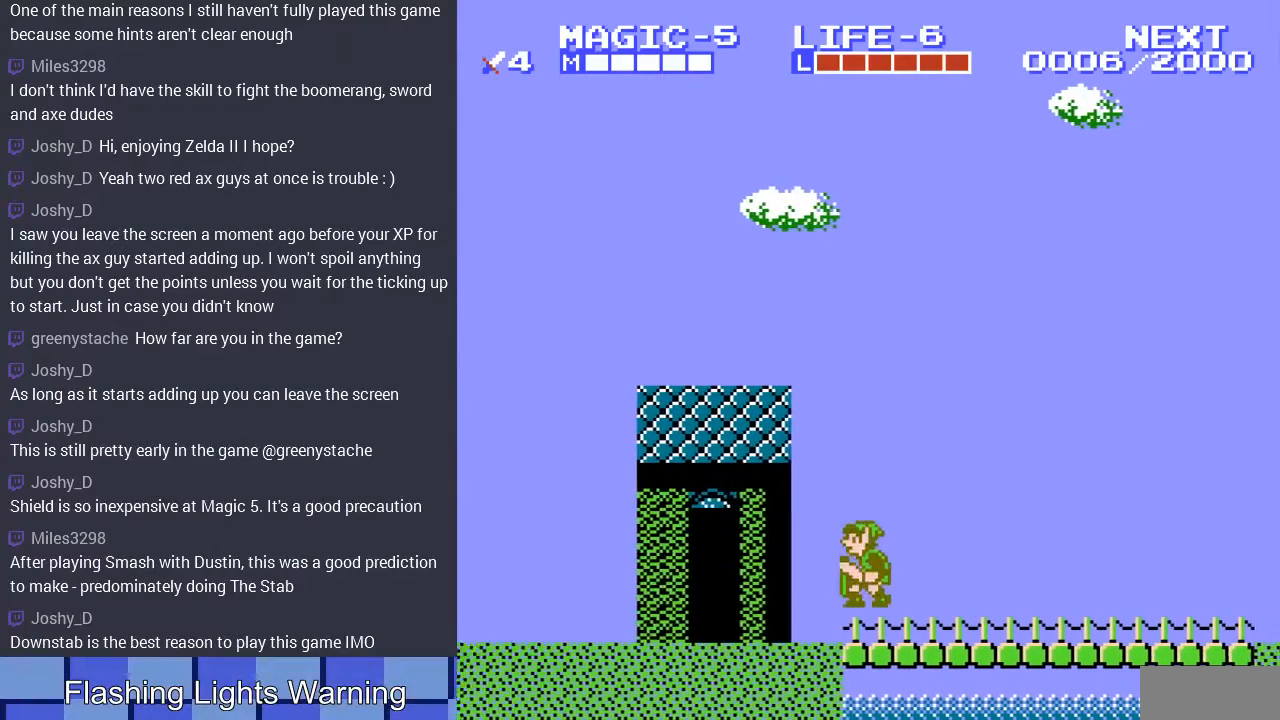
{"buttons": ["DPAD_LEFT"], "events": []}
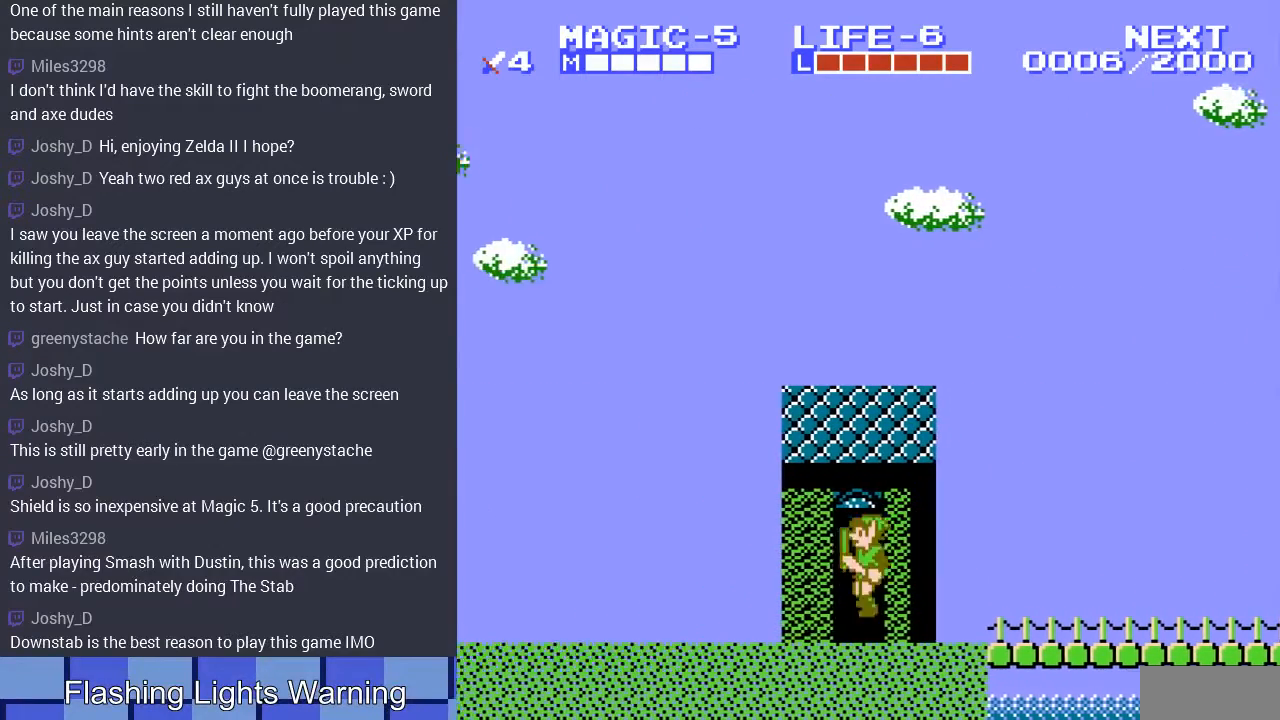
{"buttons": ["DPAD_LEFT"], "events": [[300, "DPAD_DOWN", "down"], [300, "DPAD_LEFT", "up"], [400, "DPAD_LEFT", "down"], [433, "DPAD_DOWN", "up"]]}
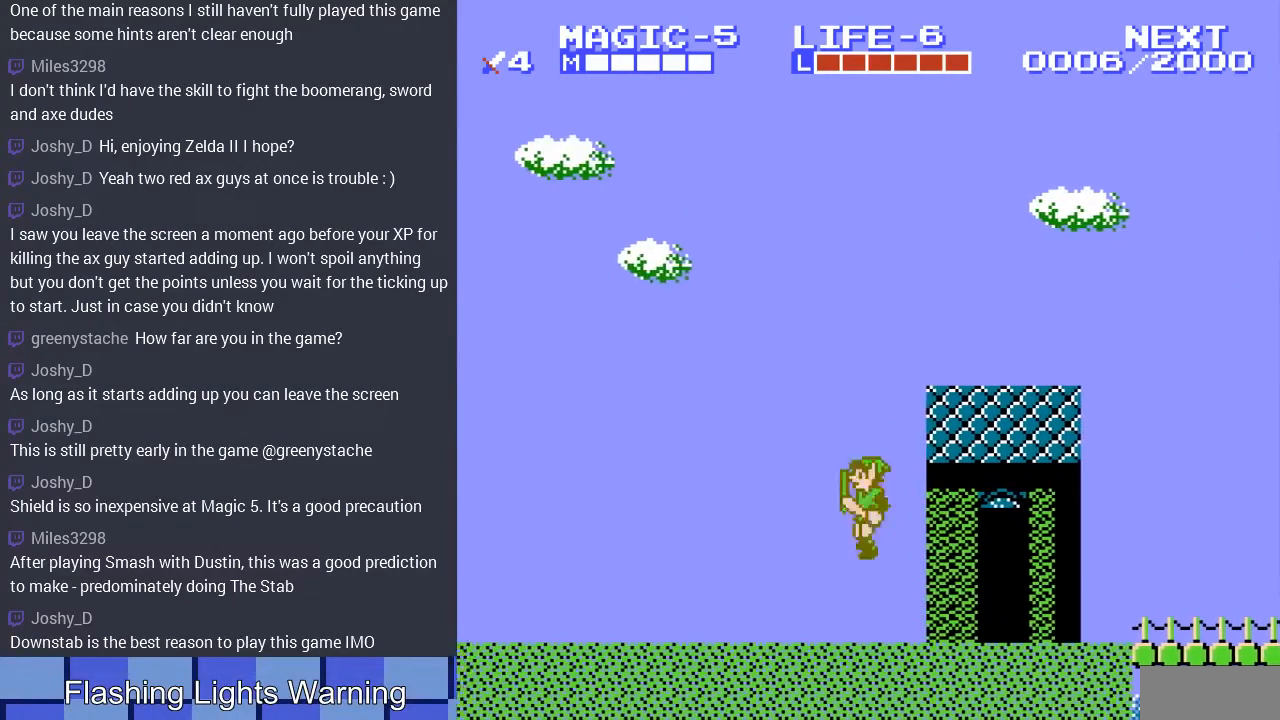
{"buttons": ["DPAD_DOWN"], "events": [[233, "DPAD_DOWN", "down"], [233, "DPAD_LEFT", "up"], [300, "DPAD_LEFT", "down"], [367, "DPAD_DOWN", "up"], [500, "DPAD_DOWN", "down"], [500, "DPAD_LEFT", "up"]]}
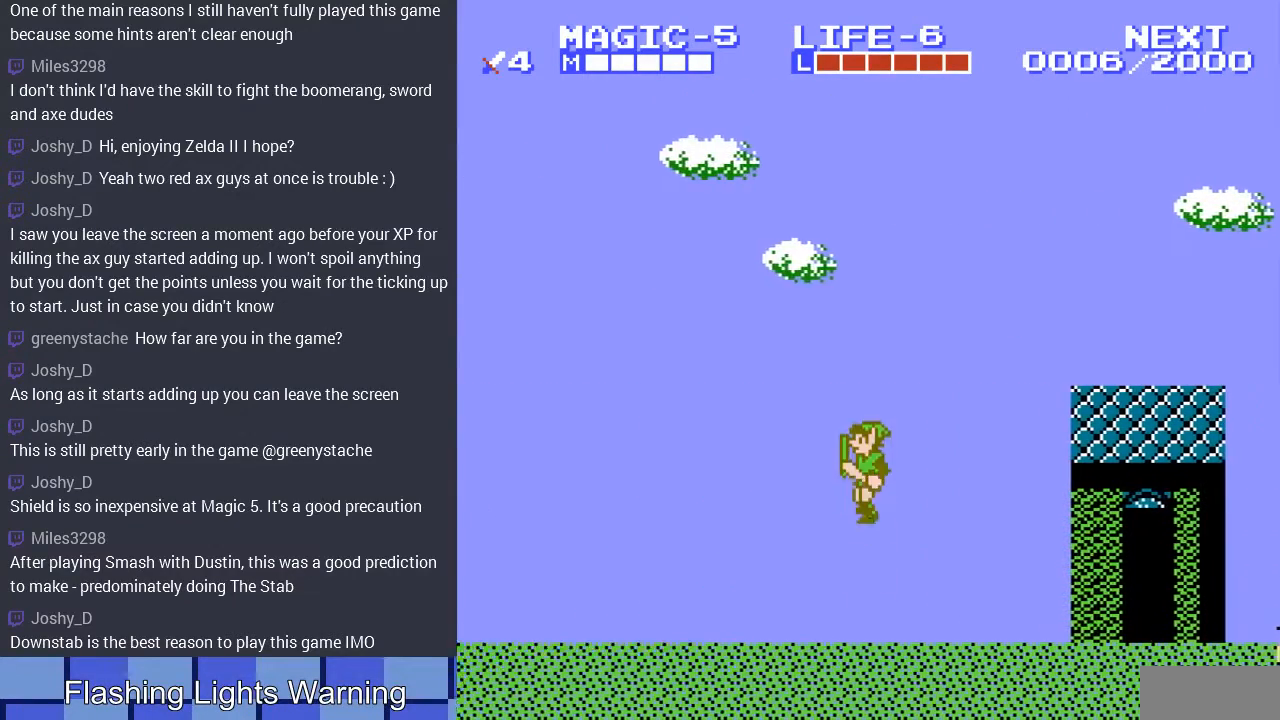
{"buttons": ["DPAD_DOWN"], "events": [[100, "DPAD_DOWN", "up"], [100, "DPAD_LEFT", "down"], [267, "DPAD_DOWN", "down"], [300, "DPAD_DOWN", "up"], [467, "DPAD_DOWN", "down"], [500, "DPAD_LEFT", "up"]]}